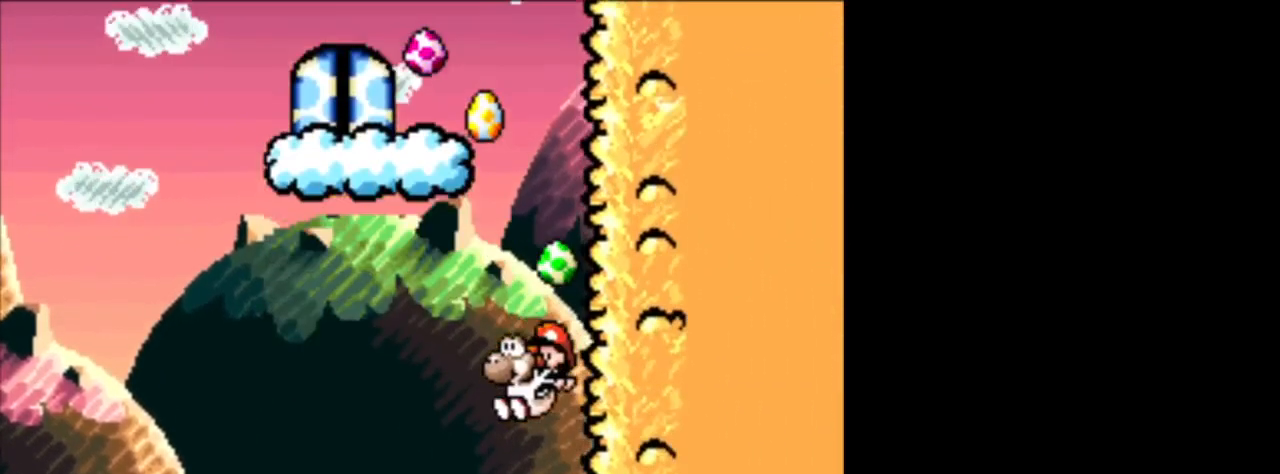
Gameplay with a controller (Nintendo layout); each line is a JSON object with the inputs held at the frame after it. "events" lists button and stick changes between this image and that frame as [ms after this image, input, new state], when the widget could be followed in between. Not read: L3 R3.
{"buttons": ["DPAD_RIGHT"], "events": [[125, "DPAD_LEFT", "up"], [208, "DPAD_RIGHT", "down"]]}
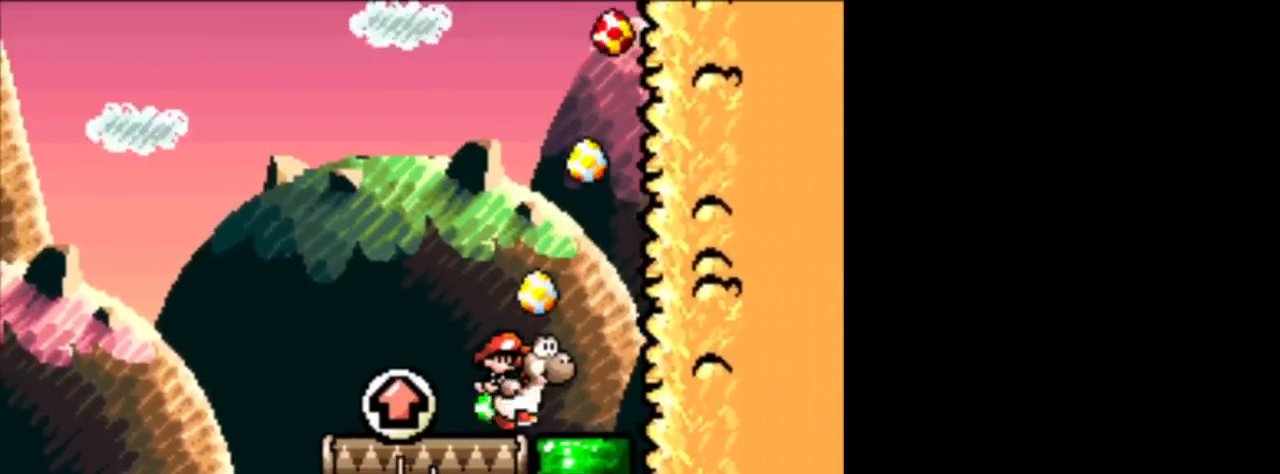
{"buttons": ["DPAD_DOWN"], "events": [[251, "DPAD_DOWN", "down"], [251, "DPAD_RIGHT", "up"]]}
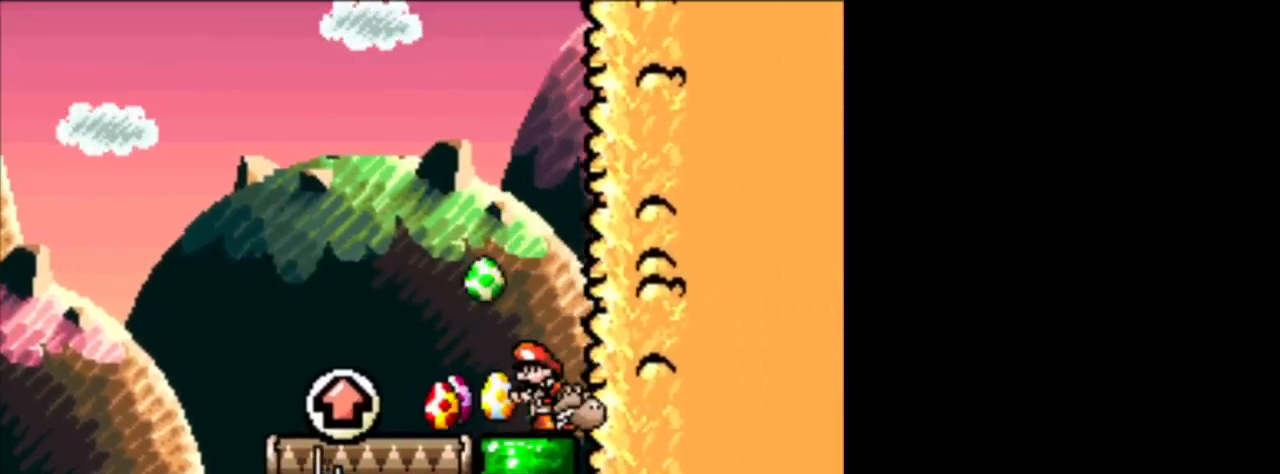
{"buttons": ["DPAD_DOWN"], "events": [[83, "DPAD_LEFT", "down"], [167, "DPAD_DOWN", "up"], [459, "DPAD_DOWN", "down"], [500, "DPAD_LEFT", "up"]]}
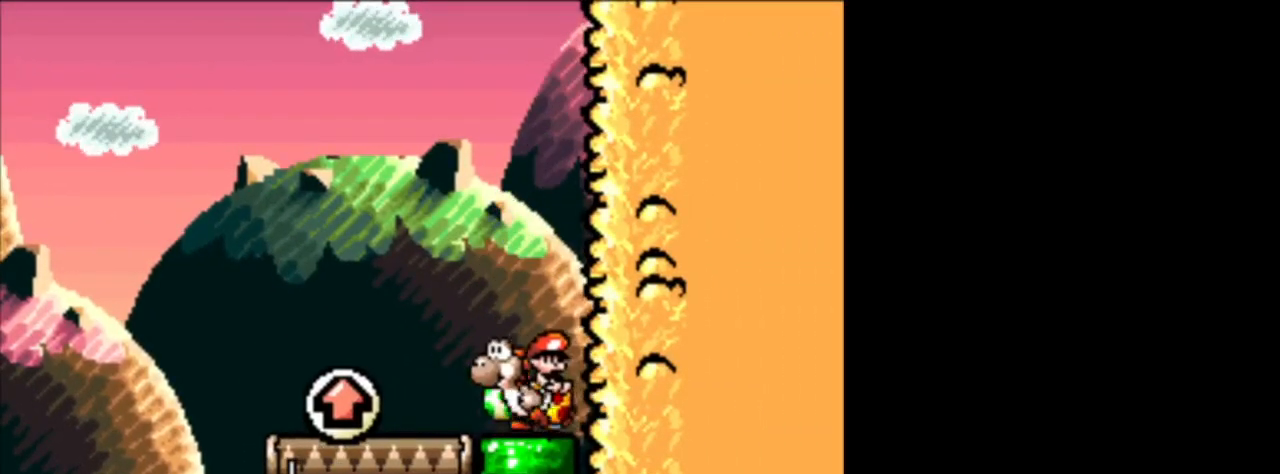
{"buttons": ["DPAD_DOWN"], "events": []}
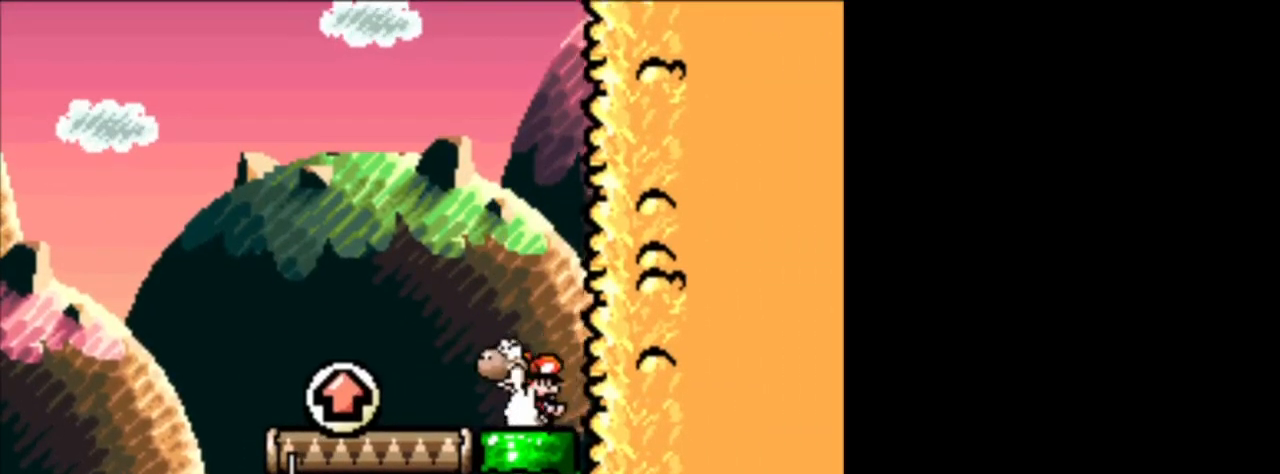
{"buttons": ["DPAD_DOWN"], "events": []}
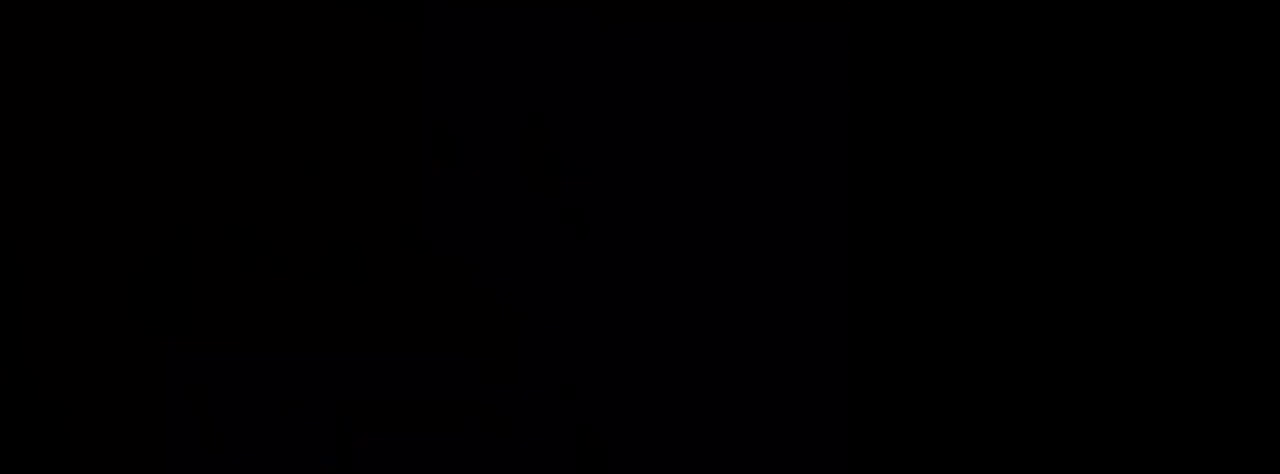
{"buttons": [], "events": [[167, "DPAD_DOWN", "up"]]}
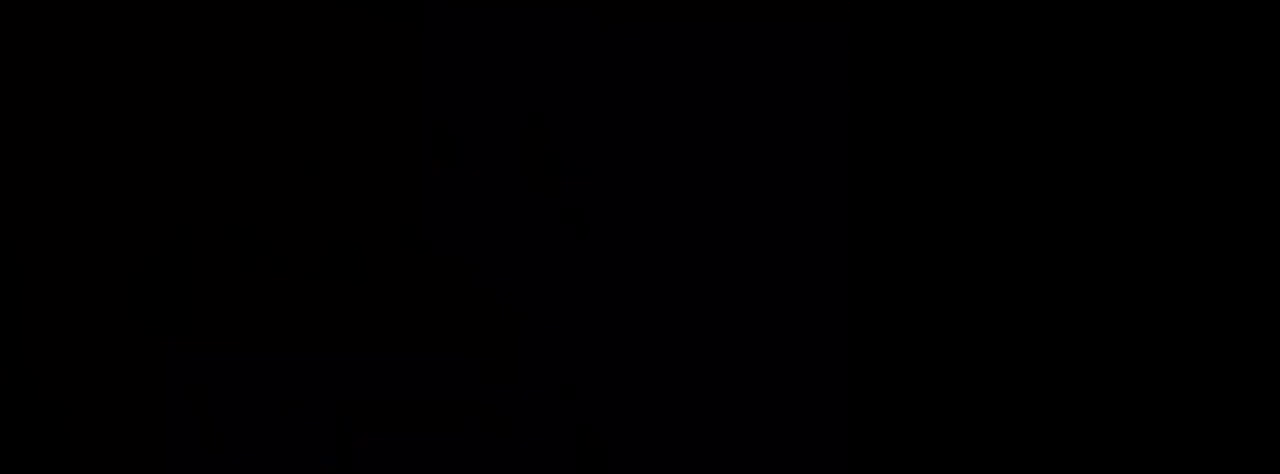
{"buttons": [], "events": []}
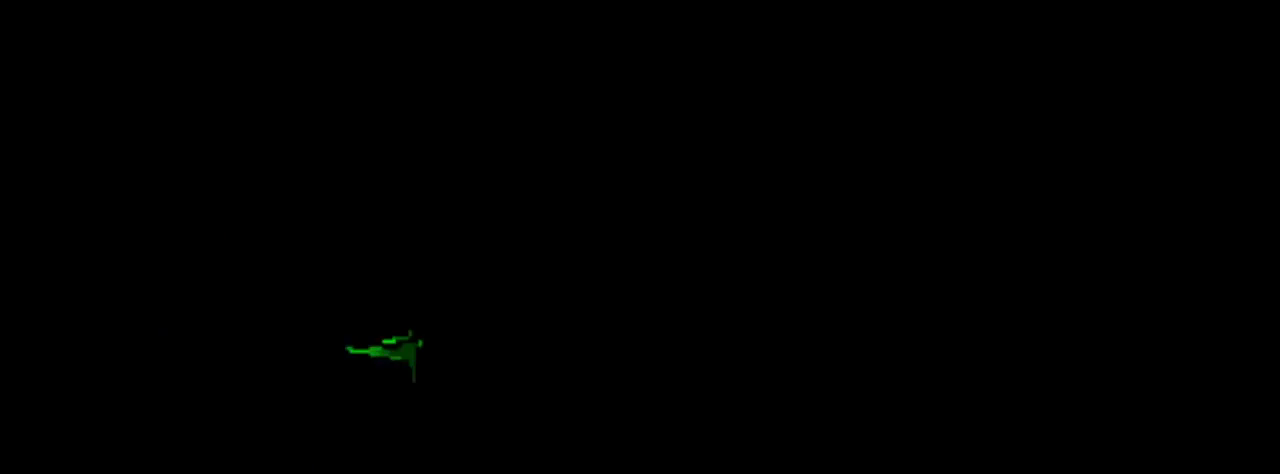
{"buttons": [], "events": []}
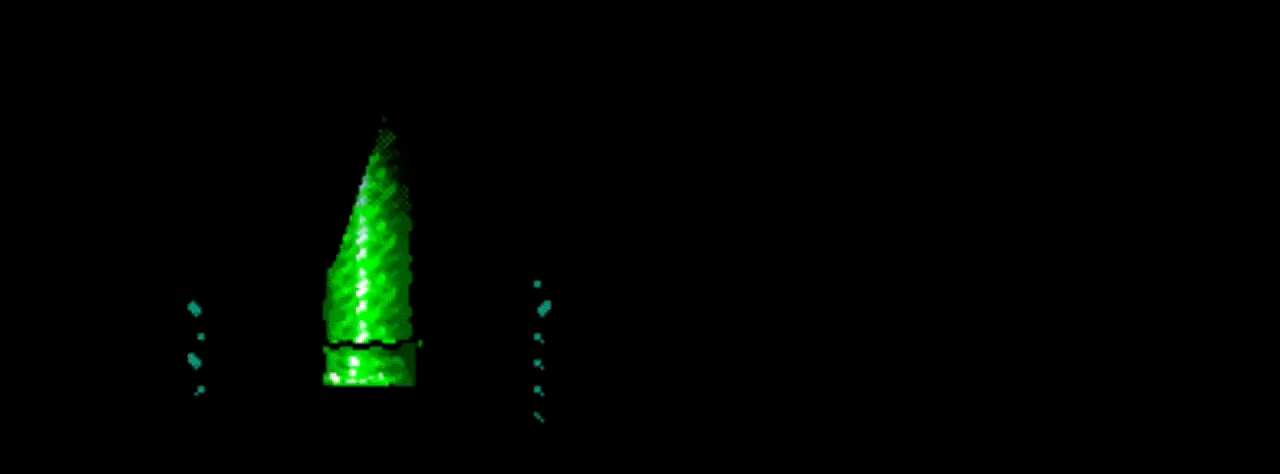
{"buttons": [], "events": []}
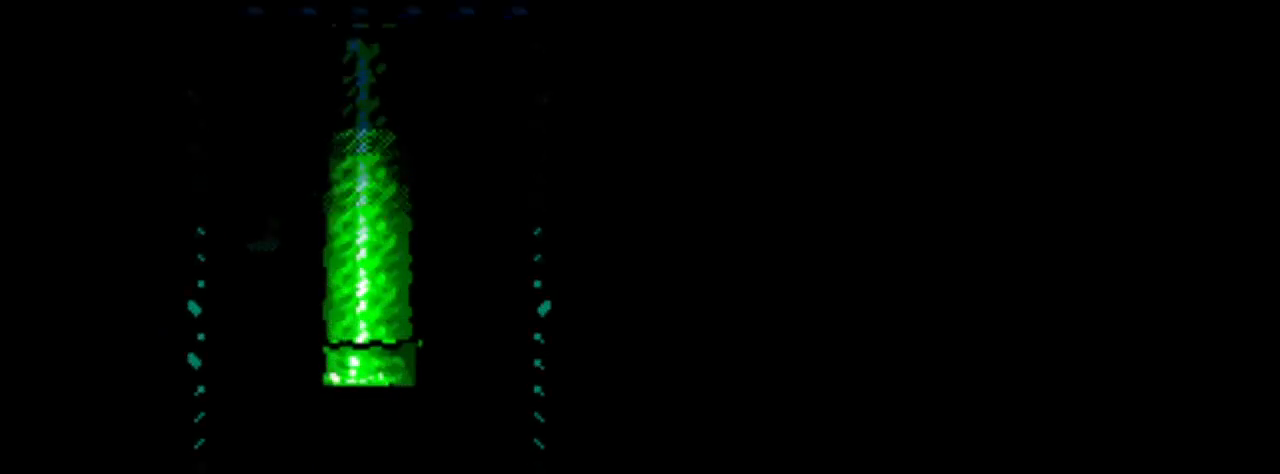
{"buttons": [], "events": [[125, "DPAD_RIGHT", "down"], [209, "DPAD_RIGHT", "up"]]}
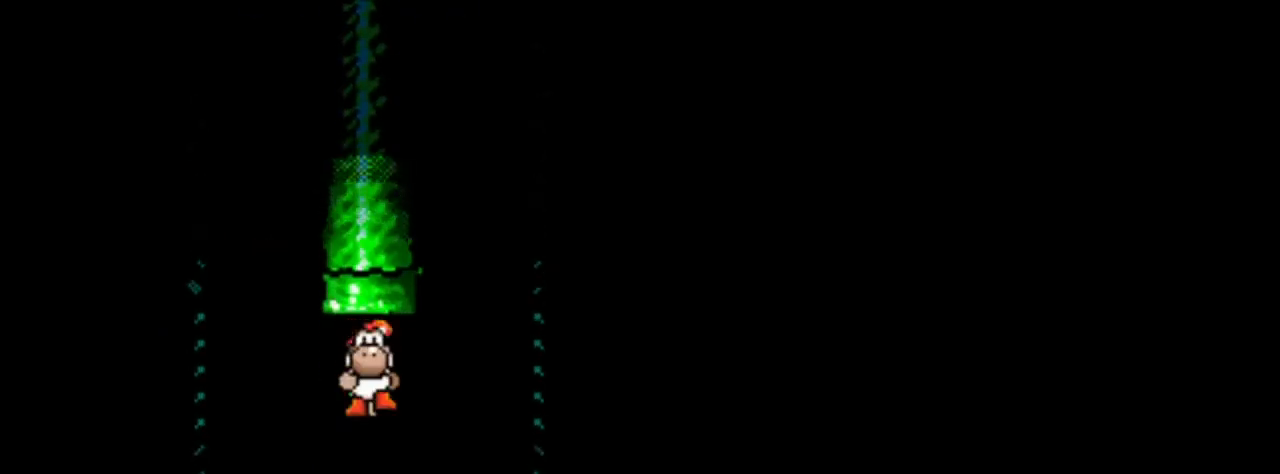
{"buttons": [], "events": [[250, "DPAD_RIGHT", "down"], [292, "DPAD_RIGHT", "up"], [333, "B", "down"], [459, "B", "up"]]}
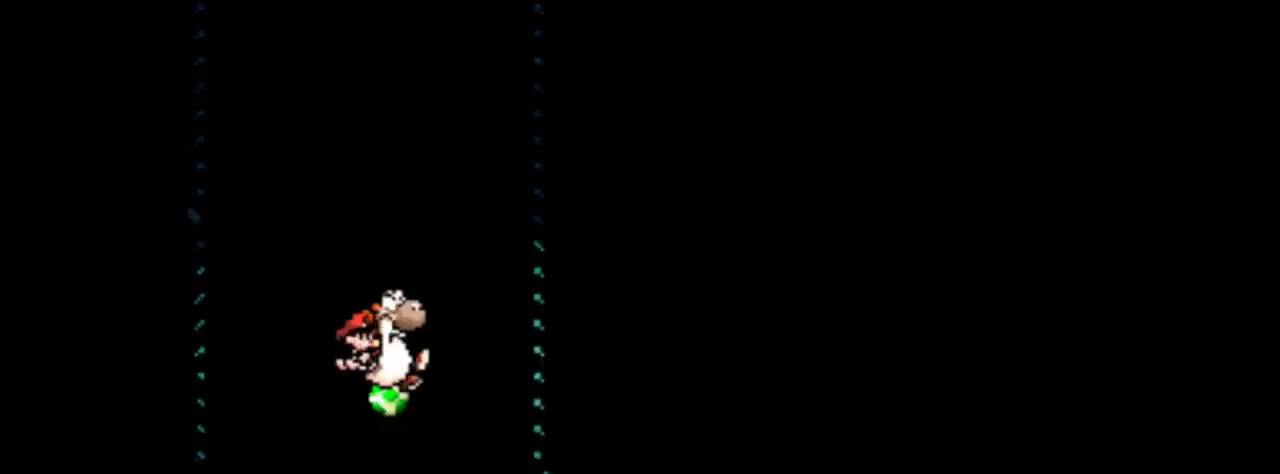
{"buttons": ["B"], "events": [[167, "B", "down"], [250, "B", "up"], [417, "B", "down"]]}
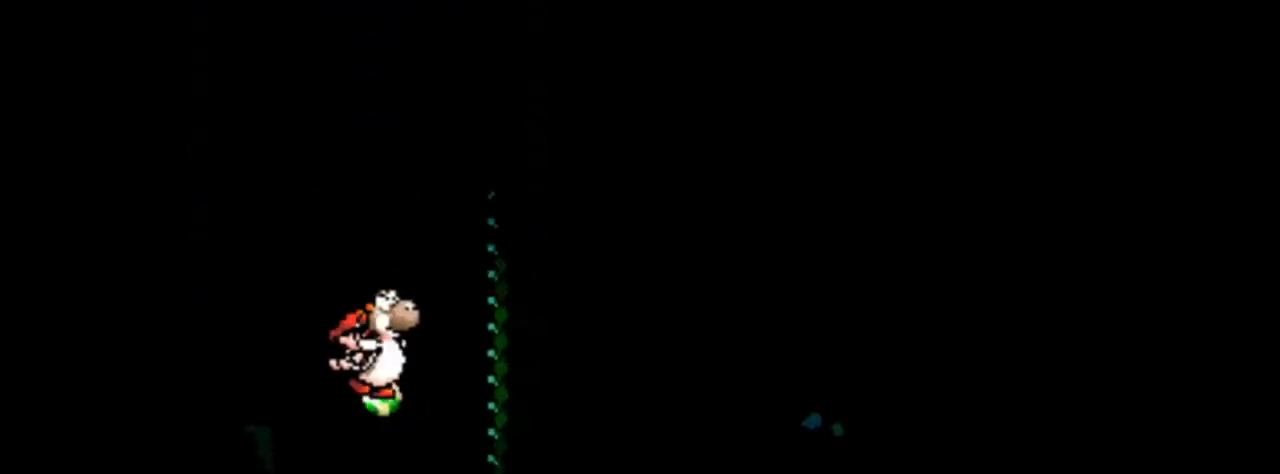
{"buttons": ["B", "DPAD_RIGHT"], "events": [[83, "B", "up"], [167, "DPAD_LEFT", "down"], [208, "DPAD_LEFT", "up"], [250, "B", "down"], [333, "B", "up"], [375, "DPAD_RIGHT", "down"], [459, "B", "down"]]}
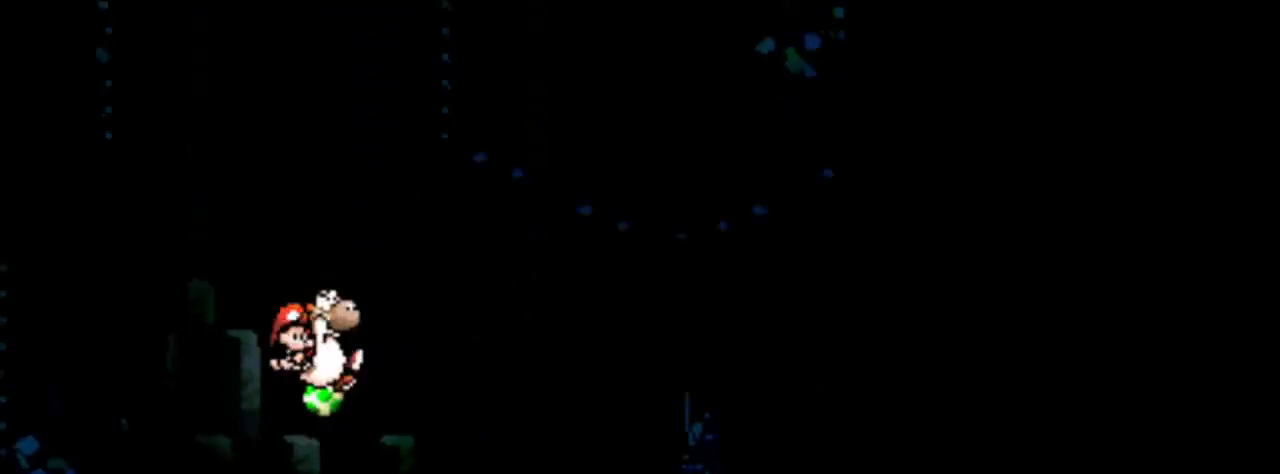
{"buttons": [], "events": [[209, "B", "up"], [334, "DPAD_RIGHT", "up"]]}
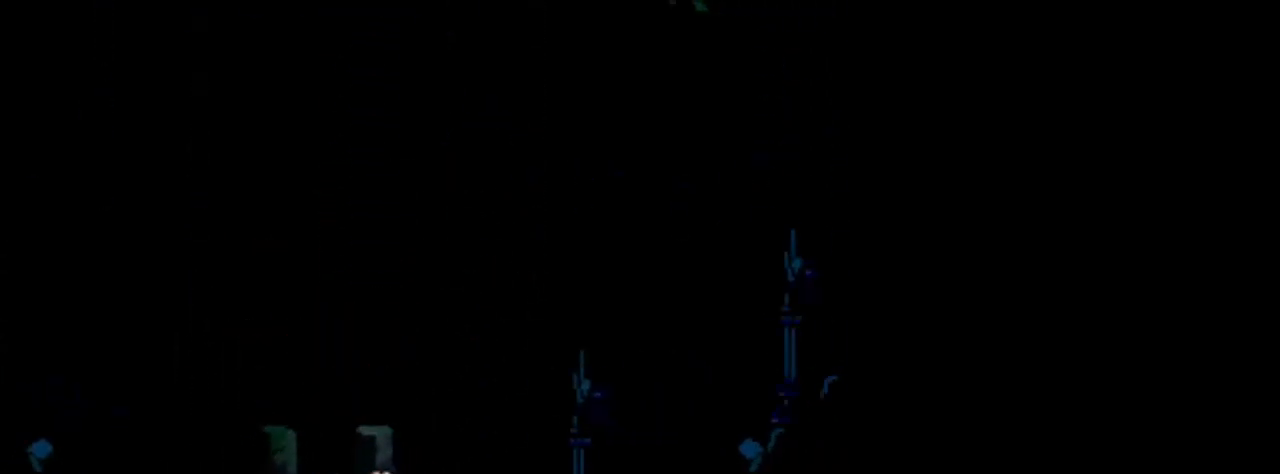
{"buttons": ["B", "DPAD_RIGHT"], "events": [[167, "B", "down"], [167, "DPAD_RIGHT", "down"]]}
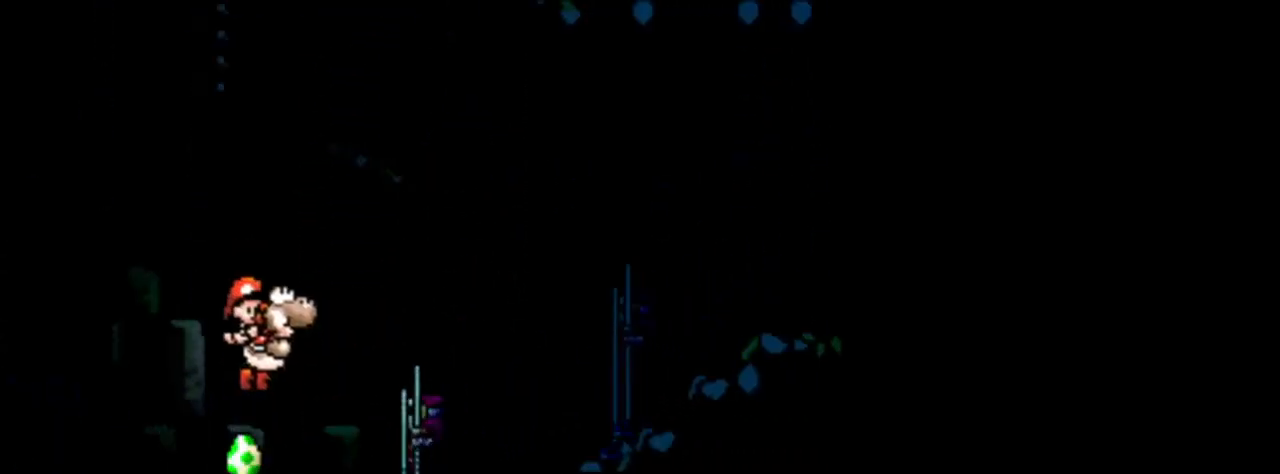
{"buttons": ["DPAD_RIGHT"], "events": [[125, "B", "up"], [334, "B", "down"], [376, "DPAD_RIGHT", "up"], [417, "DPAD_RIGHT", "down"], [501, "B", "up"]]}
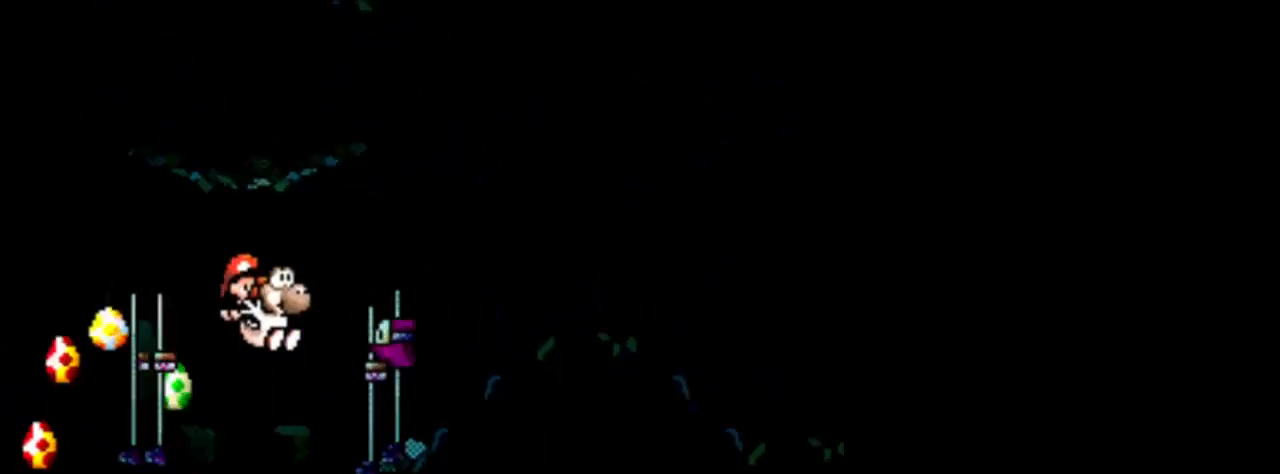
{"buttons": [], "events": [[167, "B", "down"], [292, "DPAD_RIGHT", "up"], [459, "B", "up"]]}
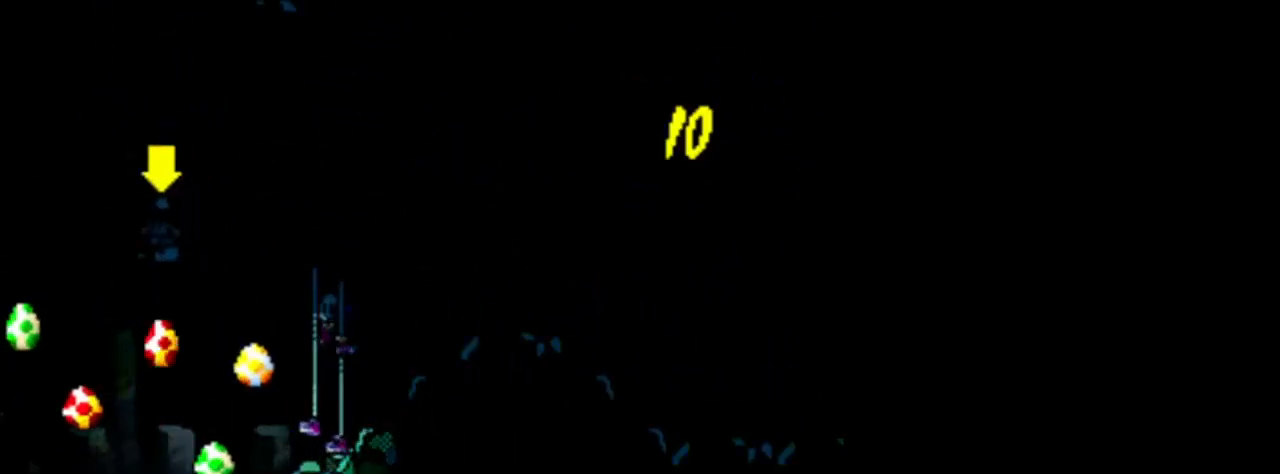
{"buttons": ["B", "DPAD_LEFT"], "events": [[125, "DPAD_LEFT", "down"], [376, "B", "down"]]}
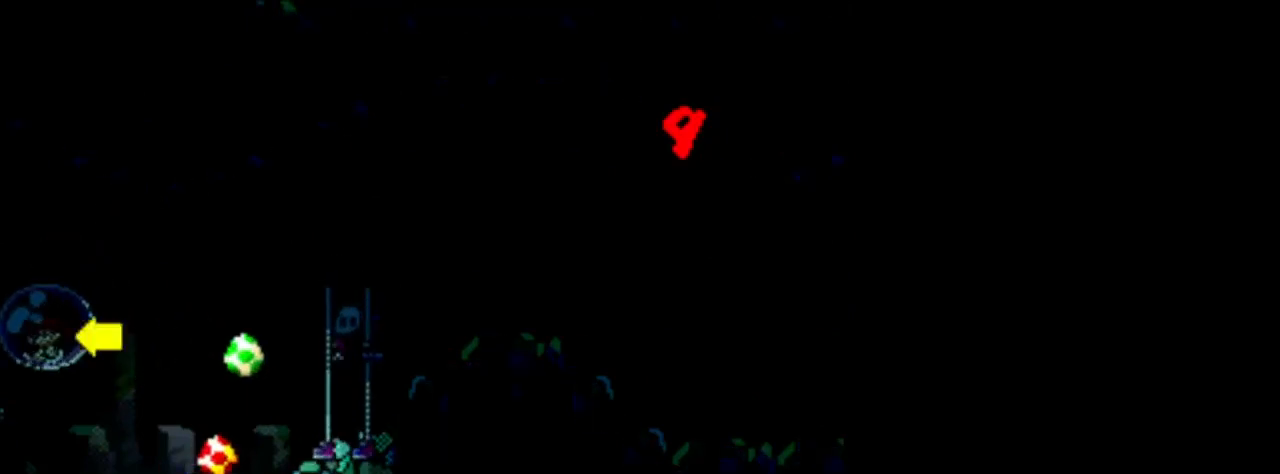
{"buttons": ["DPAD_LEFT"], "events": [[41, "B", "up"], [333, "B", "down"], [500, "B", "up"]]}
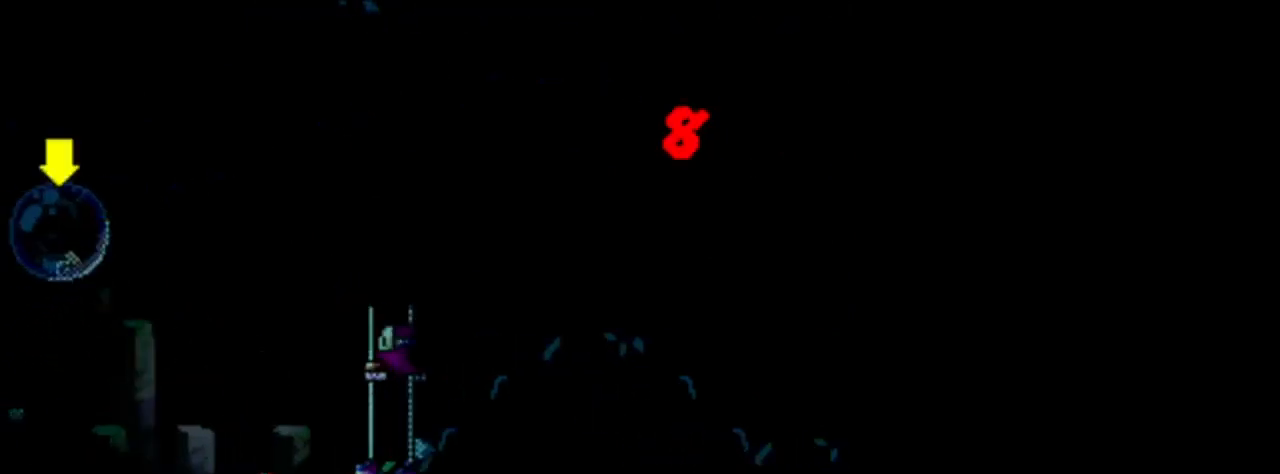
{"buttons": ["B"], "events": [[459, "B", "down"], [459, "DPAD_LEFT", "up"]]}
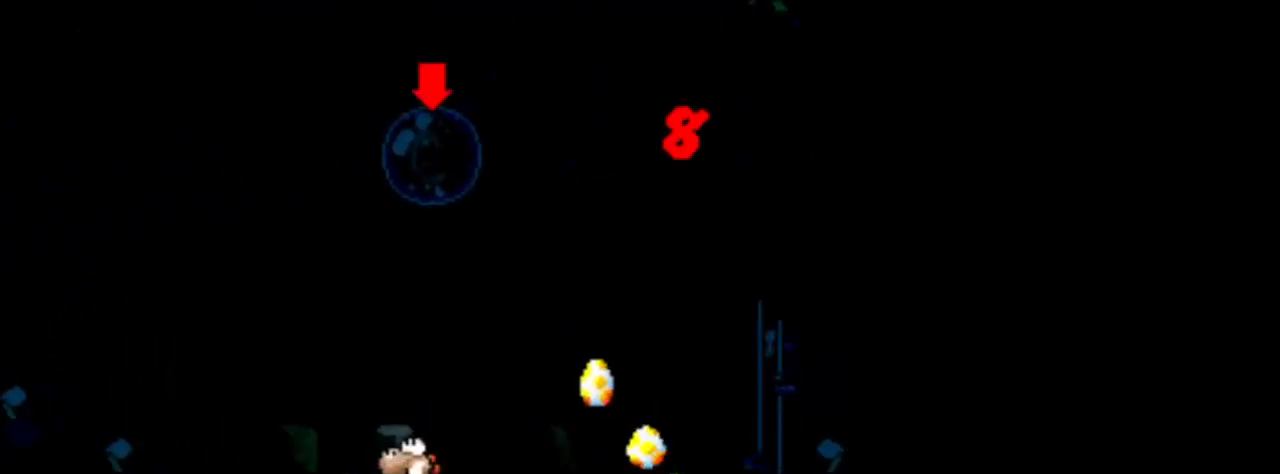
{"buttons": [], "events": [[125, "DPAD_RIGHT", "down"], [250, "B", "up"], [333, "DPAD_RIGHT", "up"]]}
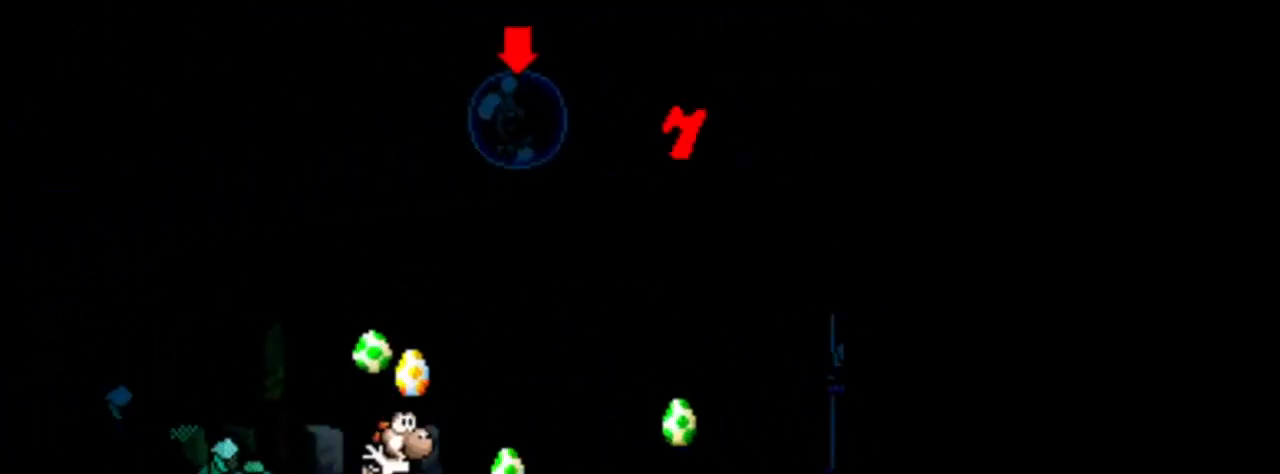
{"buttons": ["DPAD_LEFT"], "events": [[84, "DPAD_LEFT", "down"], [167, "B", "down"], [459, "B", "up"]]}
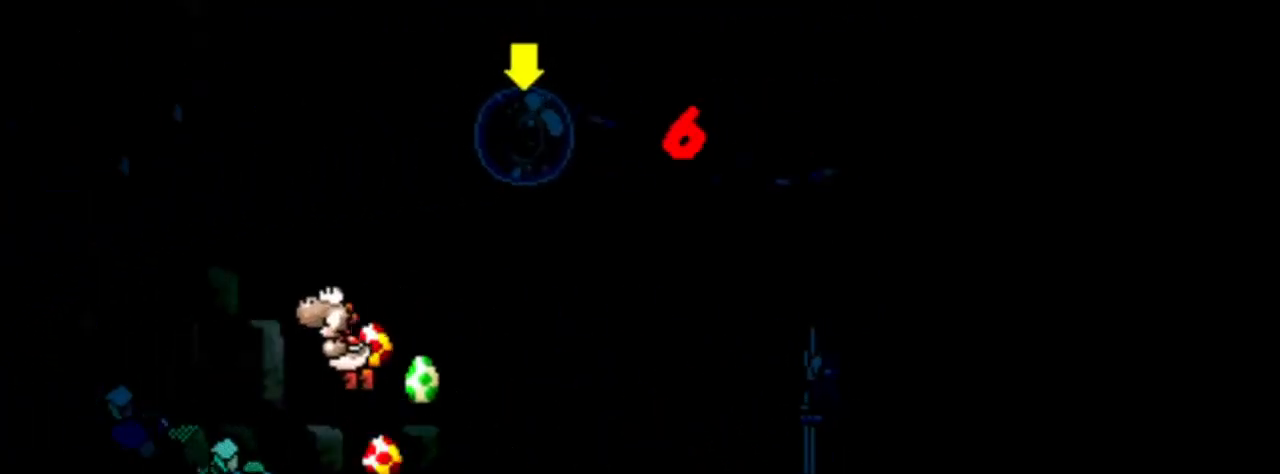
{"buttons": ["B", "DPAD_RIGHT"], "events": [[41, "DPAD_LEFT", "up"], [83, "DPAD_RIGHT", "down"], [459, "B", "down"]]}
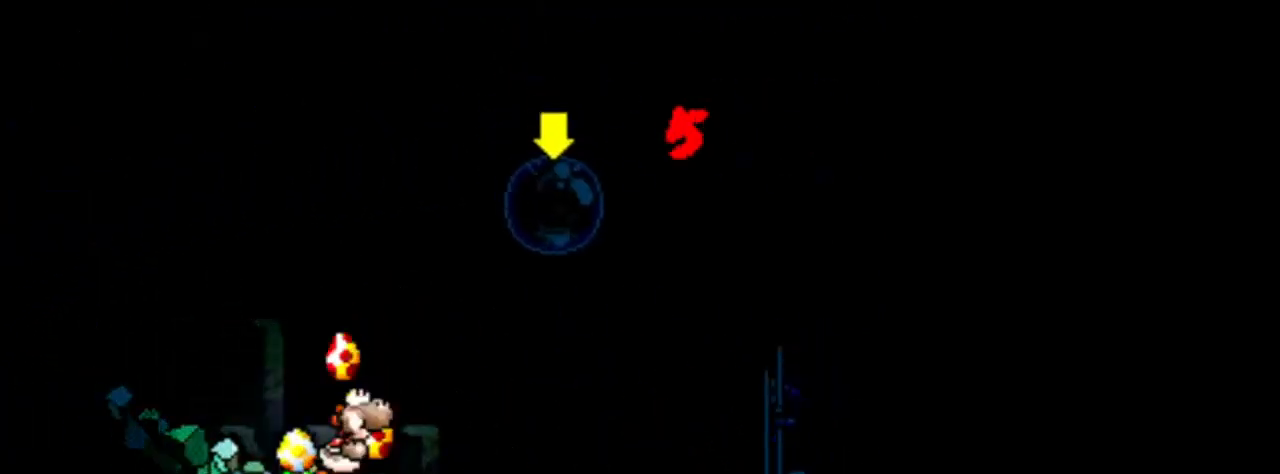
{"buttons": [], "events": [[417, "B", "up"], [417, "DPAD_RIGHT", "up"]]}
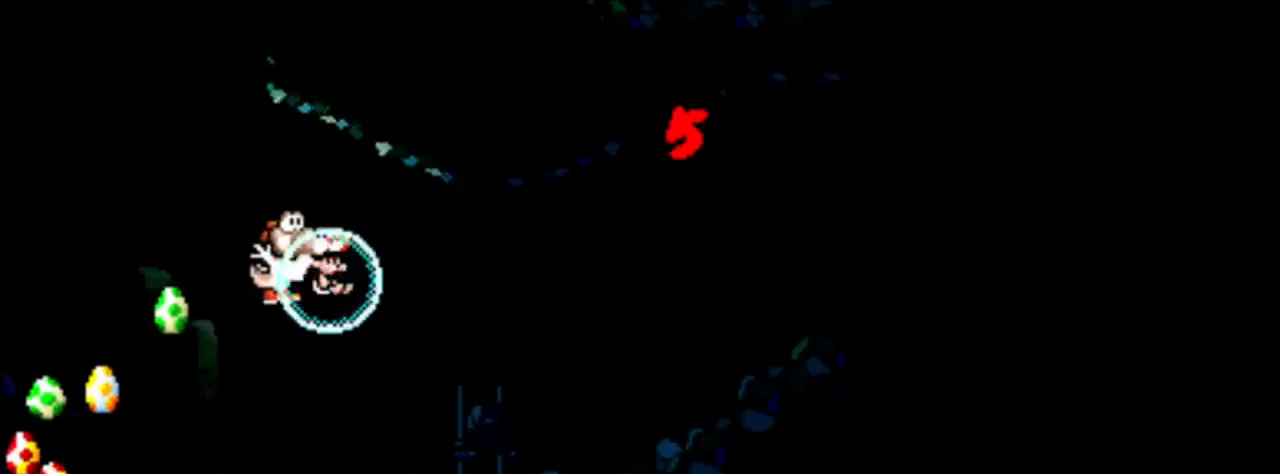
{"buttons": ["B", "DPAD_LEFT"], "events": [[41, "DPAD_LEFT", "down"], [375, "B", "down"]]}
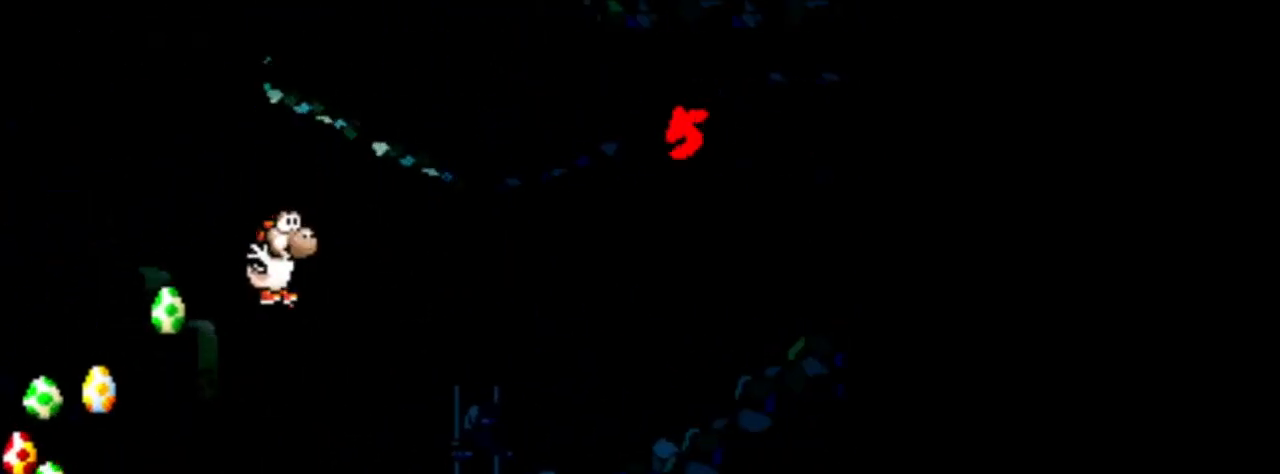
{"buttons": ["B", "DPAD_RIGHT"], "events": [[376, "DPAD_LEFT", "up"], [459, "DPAD_RIGHT", "down"]]}
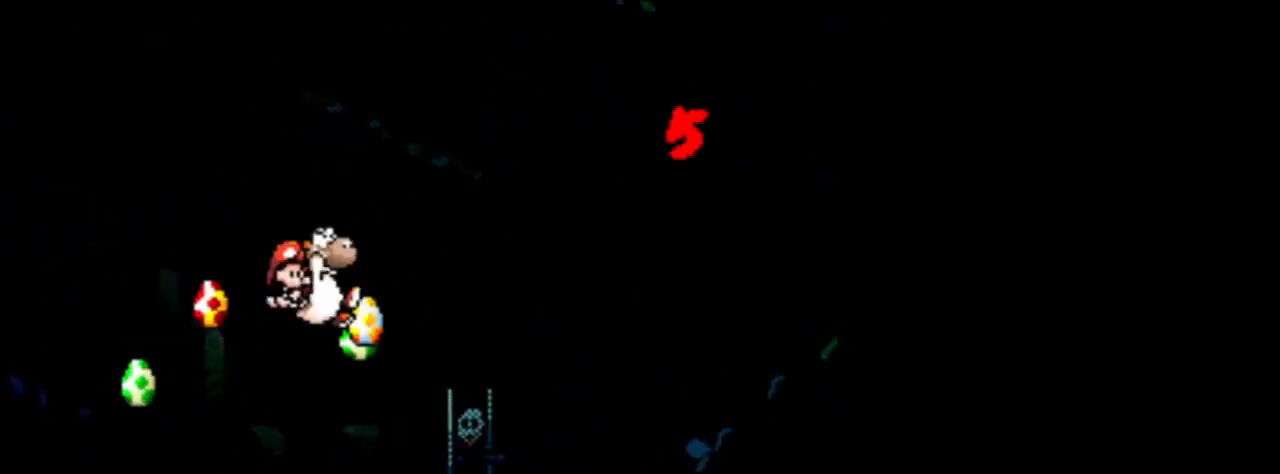
{"buttons": ["B", "DPAD_RIGHT"], "events": []}
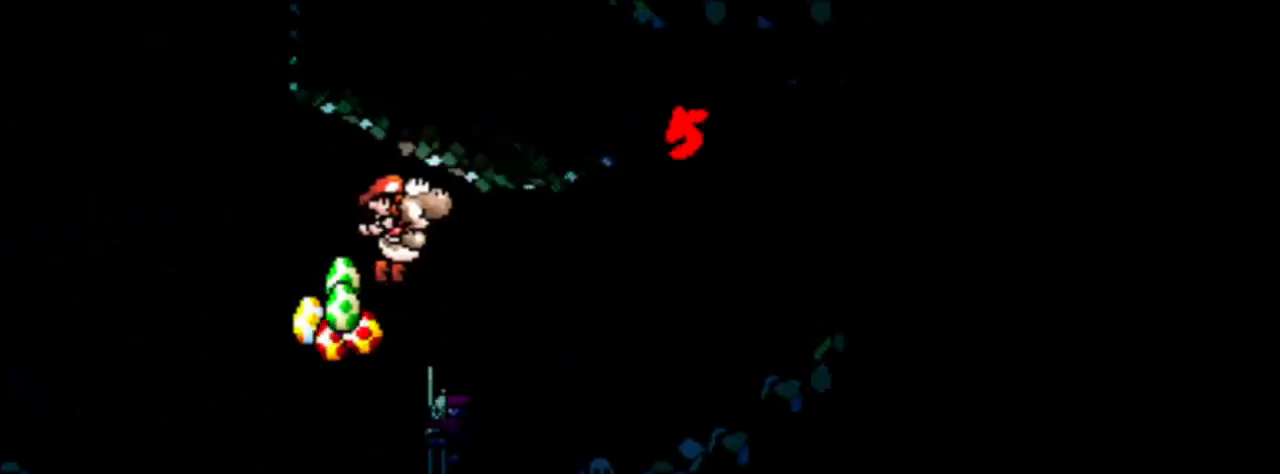
{"buttons": [], "events": [[84, "B", "up"], [84, "DPAD_RIGHT", "up"], [125, "DPAD_LEFT", "down"], [376, "DPAD_LEFT", "up"]]}
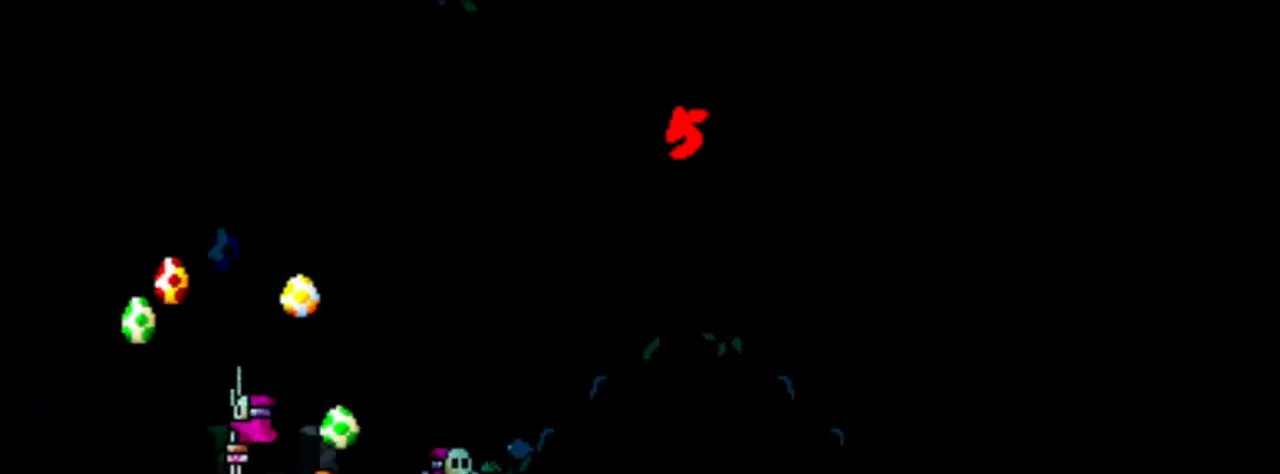
{"buttons": ["Y"], "events": [[167, "DPAD_RIGHT", "down"], [375, "Y", "down"], [417, "DPAD_RIGHT", "up"]]}